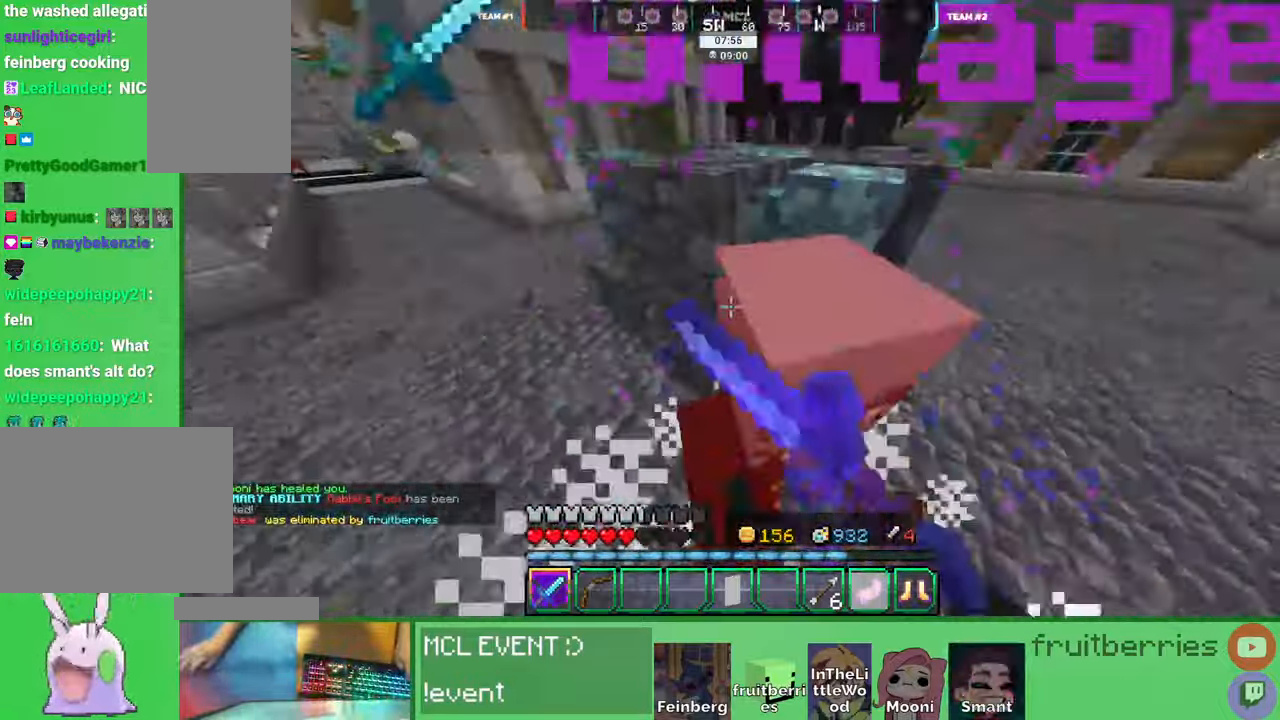
Gameplay with keyboard and mouse; each line is a JSON object with the keys and mouse buttons held at the frame after it. "events" lists presses ("down") and releases ("up") of "a", "ctrl", "d", "e", "q", "s", "shift", "space", "w", "mouse_left", "mouse_wheel", "mouse_right", "mouse_mb4" and "mouse_mb5" between this image and that frame as [ms after this image, input, new state], when the widget could be followed in between. "mouse_left", "mouse_wheel", "mouse_right", "mouse_mb4", "mouse_mb5" = the "left", "wheel", "right", "mb4", "mb5" buttons of the "mouse" list. No other keys are recorded. Fast repeated clicks can show as one long hold. "wheel" means that the mouse wheel is clicked or scrolled. Mouse movement is not recorded. Not read: other_keys.
{"keys": ["w"], "mouse": [], "events": [[16, "mouse_left", "up"], [66, "mouse_left", "down"], [100, "mouse_left", "up"], [150, "mouse_left", "down"], [216, "mouse_left", "up"], [216, "w", "down"], [233, "mouse_left", "down"], [300, "mouse_left", "up"], [316, "mouse_left", "down"], [333, "w", "up"], [383, "mouse_left", "up"], [416, "w", "down"], [433, "mouse_left", "down"], [466, "d", "up"], [466, "mouse_left", "up"]]}
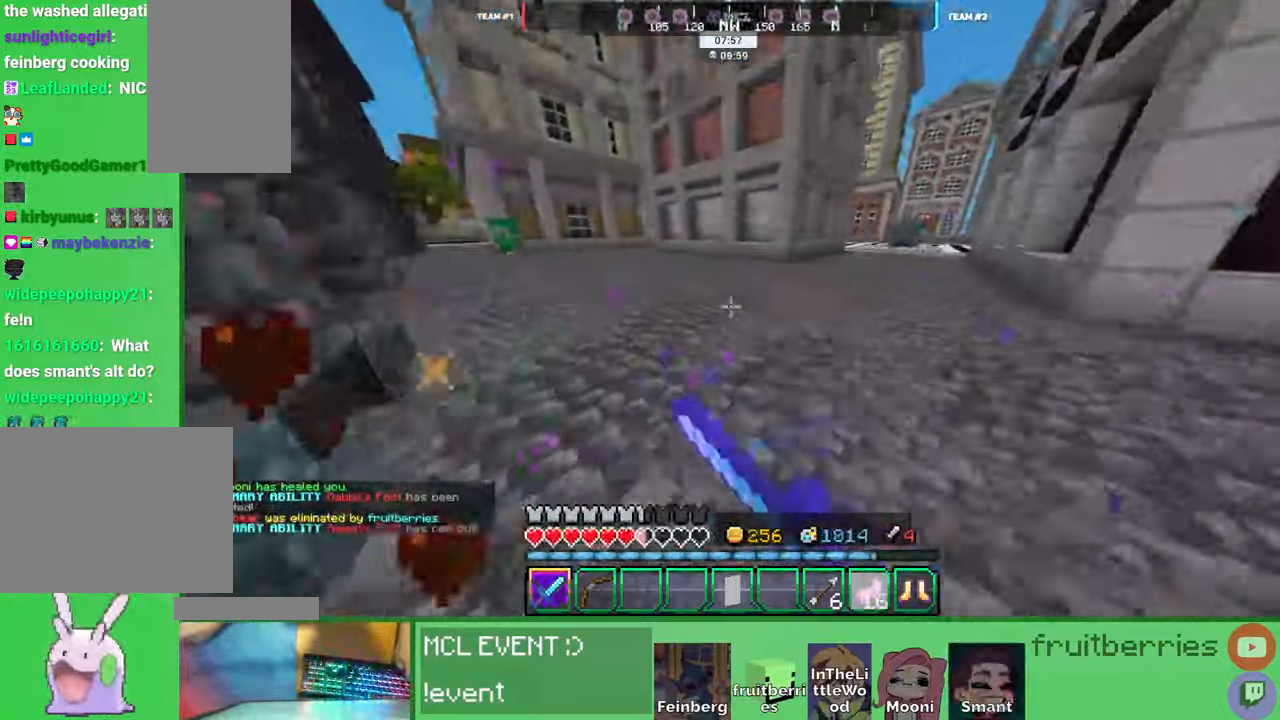
{"keys": ["d", "w"], "mouse": []}
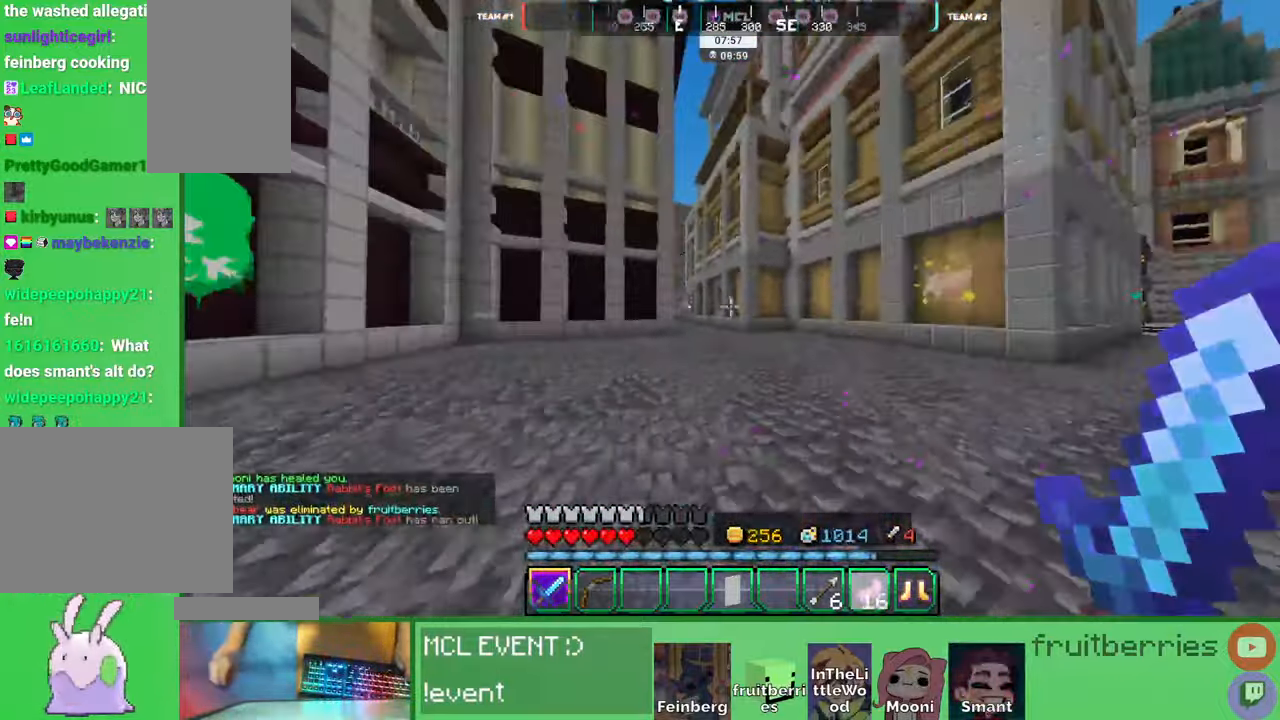
{"keys": ["d", "w"], "mouse": ["right"], "events": [[83, "space", "down"], [350, "space", "up"], [383, "mouse_right", "down"]]}
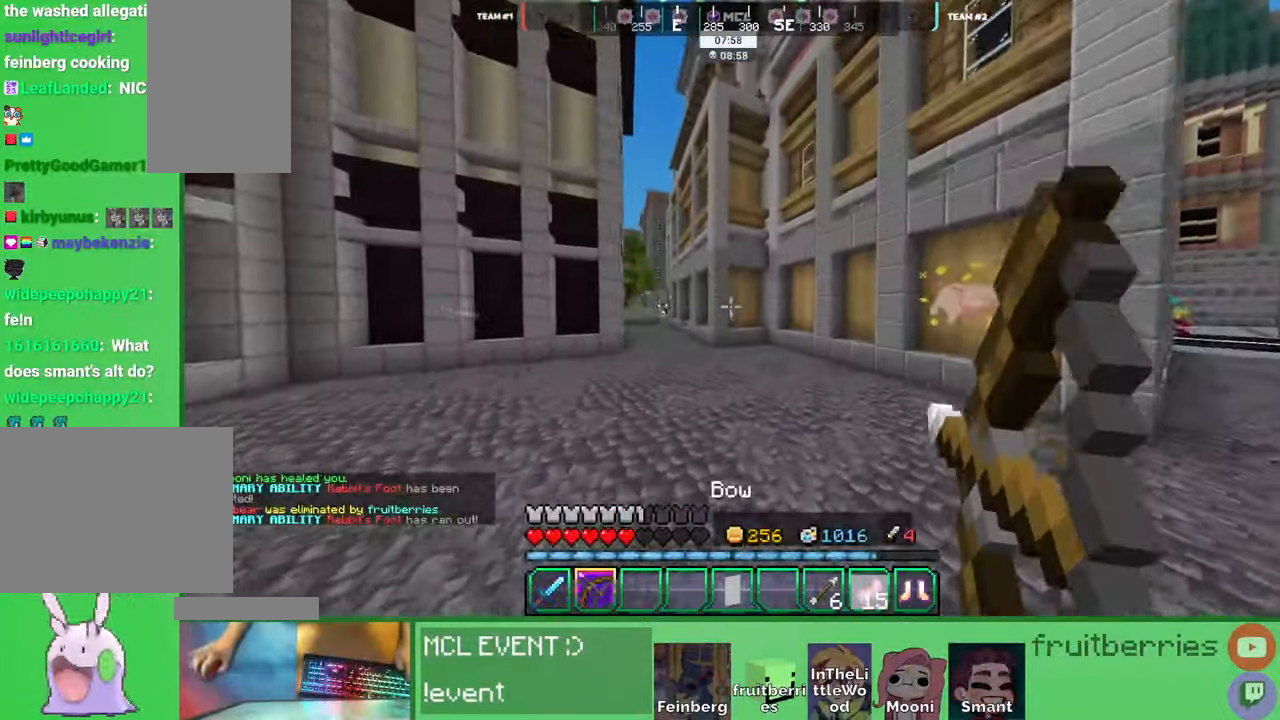
{"keys": ["d", "s"], "mouse": ["right"], "events": [[133, "w", "up"], [433, "s", "down"]]}
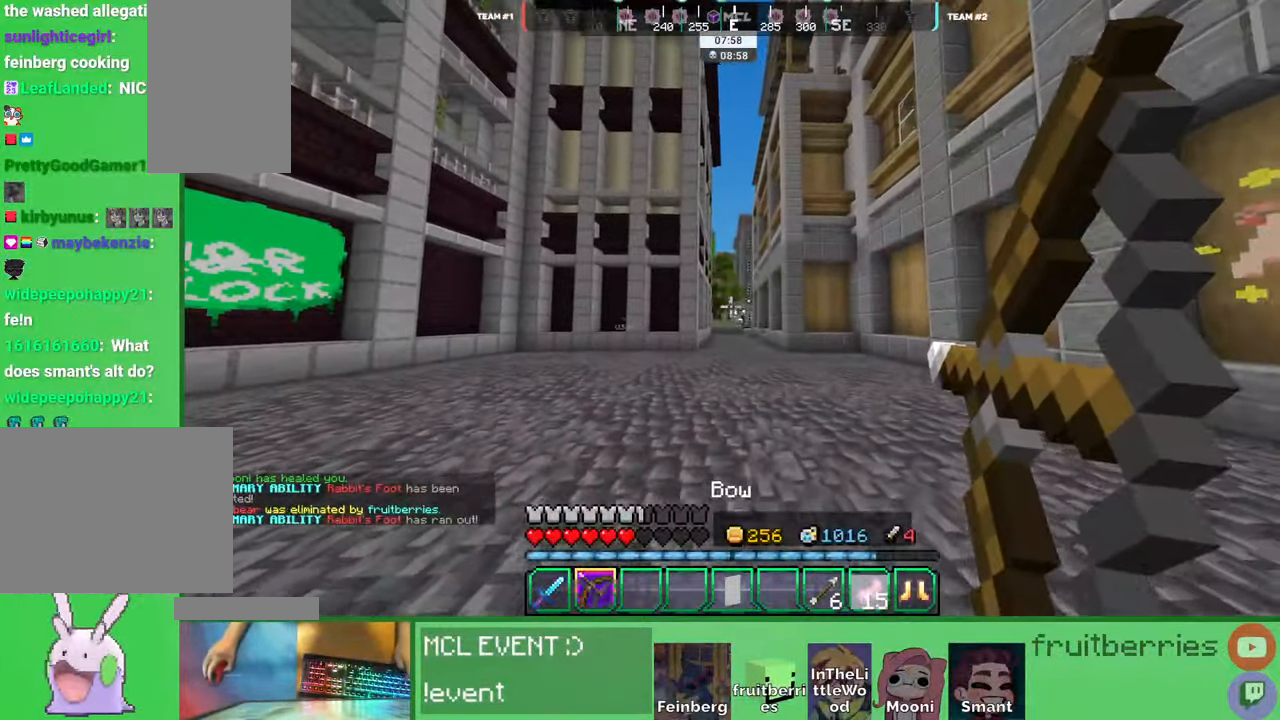
{"keys": ["space", "w"], "mouse": [], "events": [[66, "mouse_right", "up"], [83, "s", "up"], [216, "w", "down"], [300, "space", "down"], [416, "d", "up"]]}
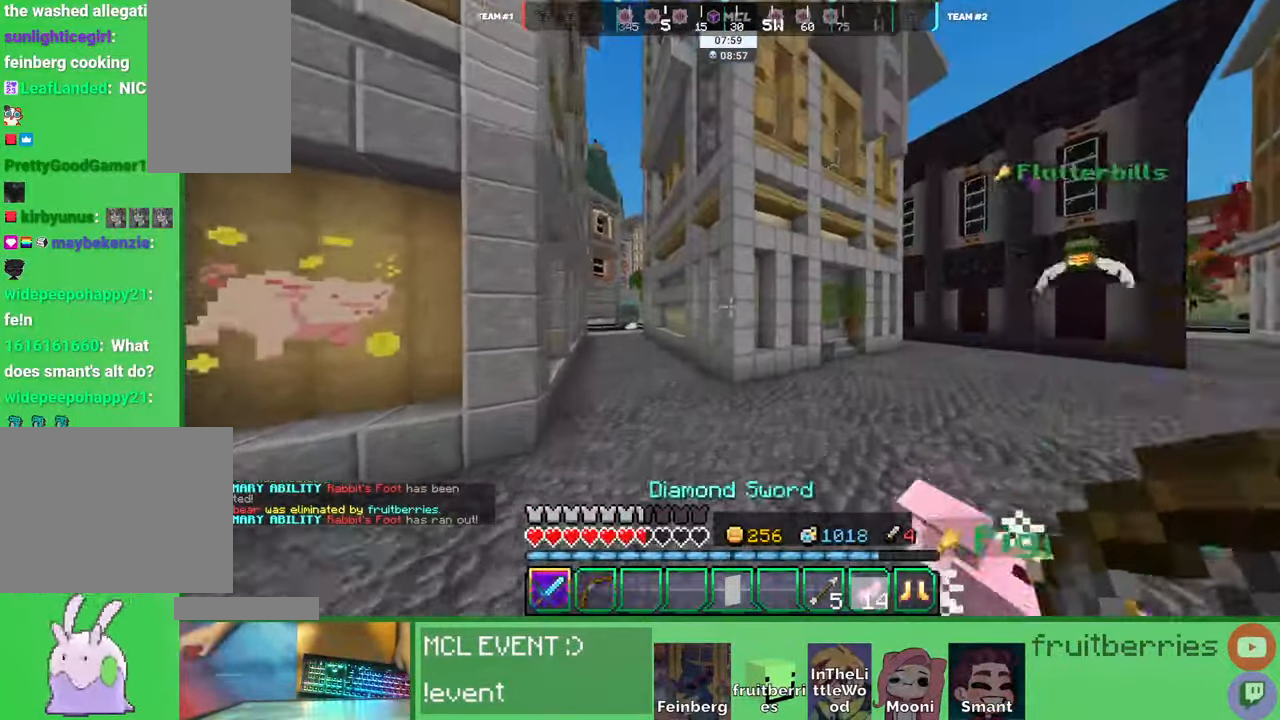
{"keys": ["space", "w"], "mouse": [], "events": [[33, "space", "up"], [133, "q", "down"], [266, "q", "up"], [283, "space", "down"], [333, "q", "down"], [466, "q", "up"]]}
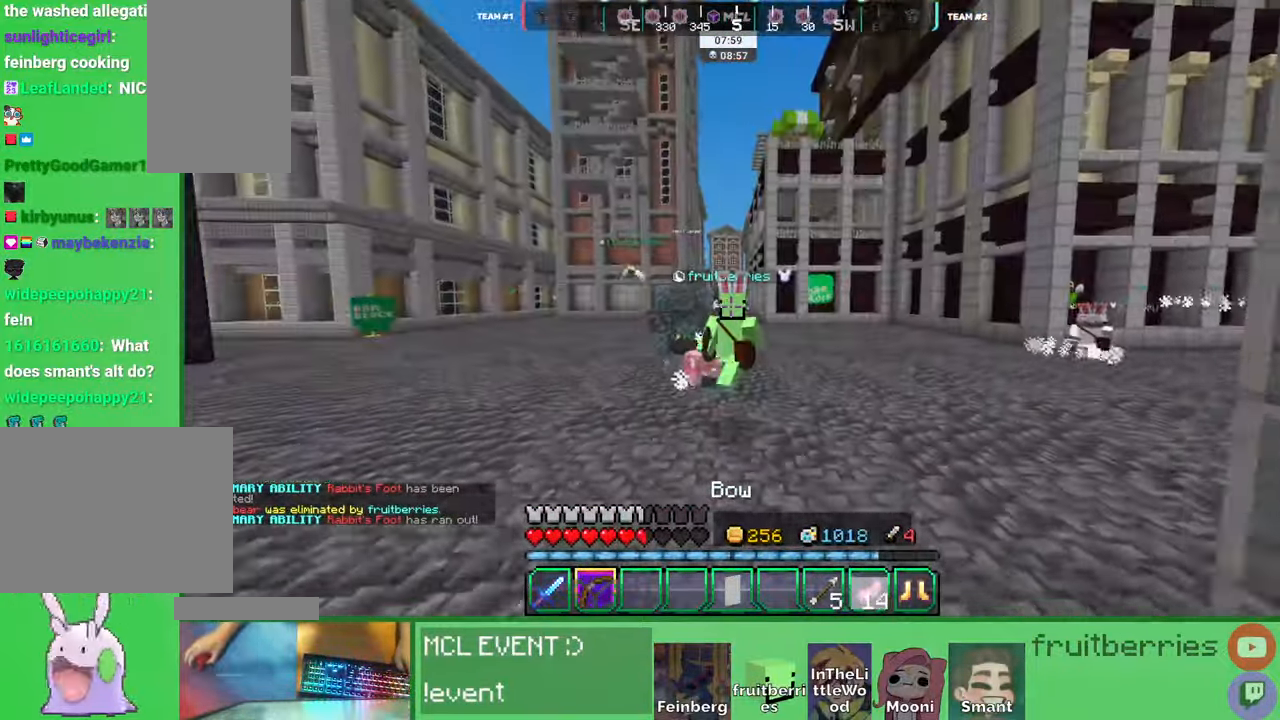
{"keys": ["q", "space", "w"], "mouse": [], "events": [[416, "q", "down"]]}
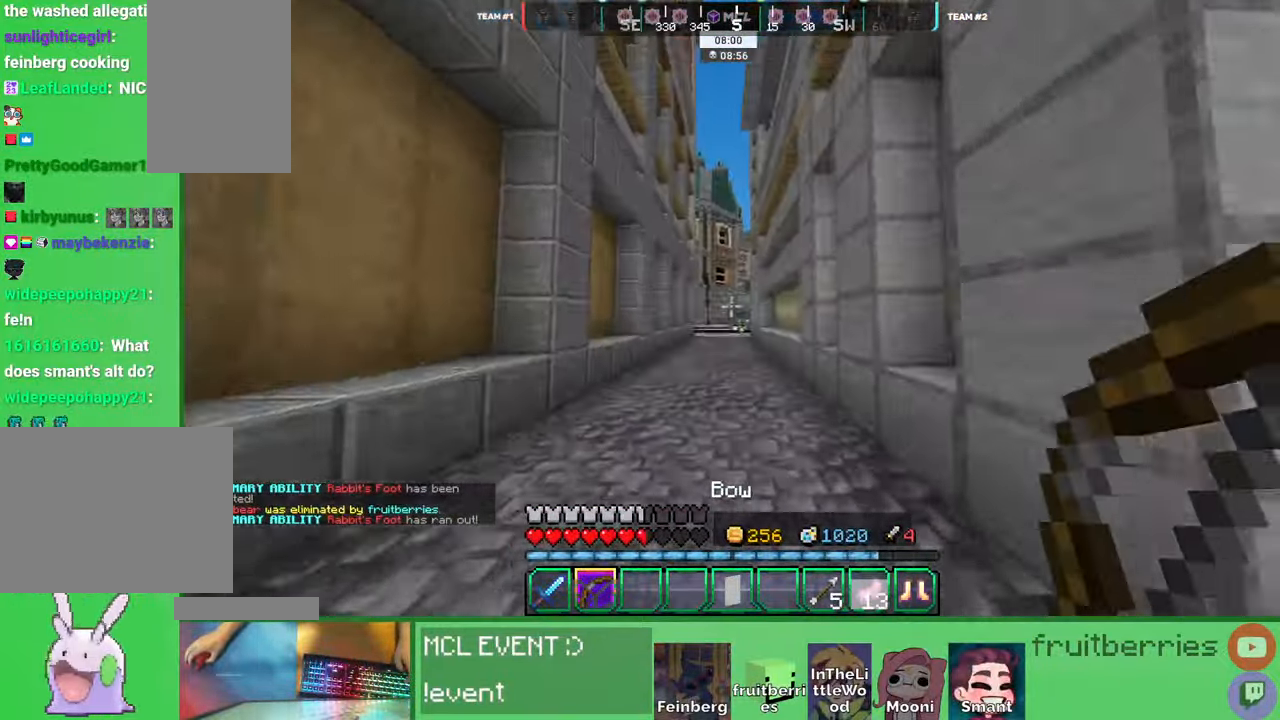
{"keys": ["d", "s"], "mouse": ["right"]}
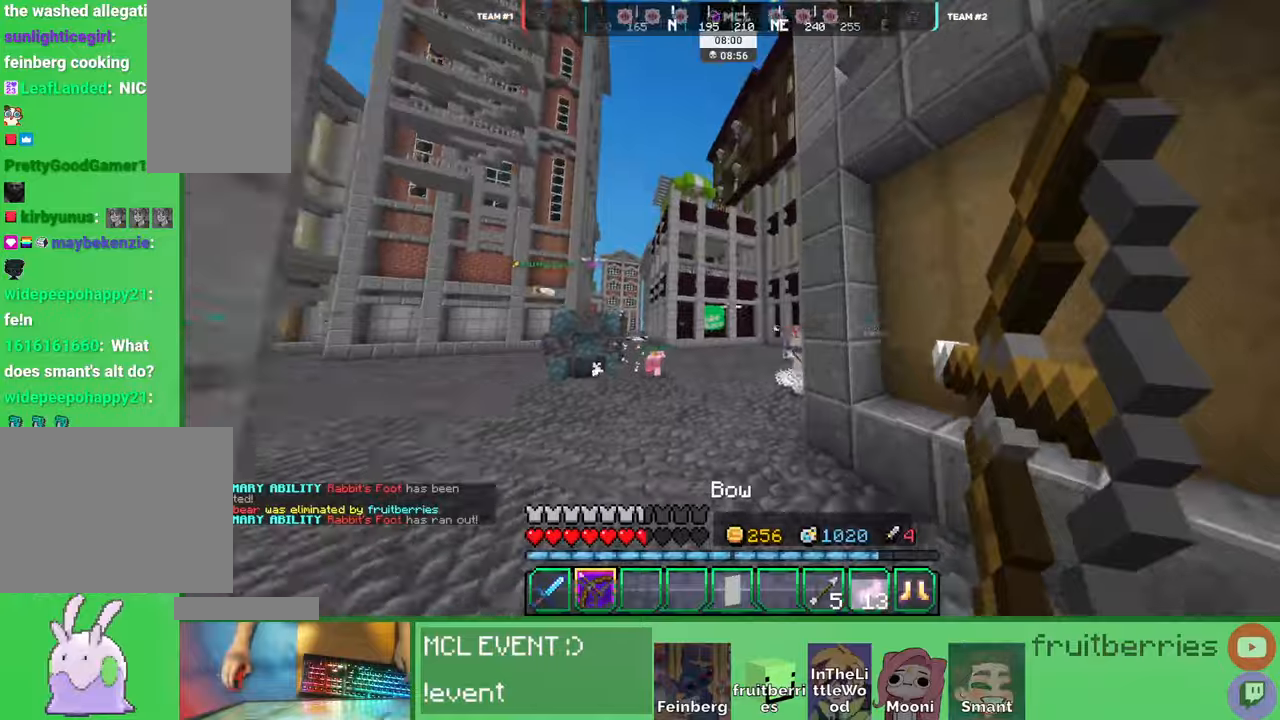
{"keys": ["q", "space", "w"], "mouse": [], "events": [[33, "mouse_right", "up"], [66, "s", "up"], [150, "w", "down"], [200, "space", "down"], [266, "d", "up"], [416, "d", "down"], [433, "q", "down"], [450, "d", "up"]]}
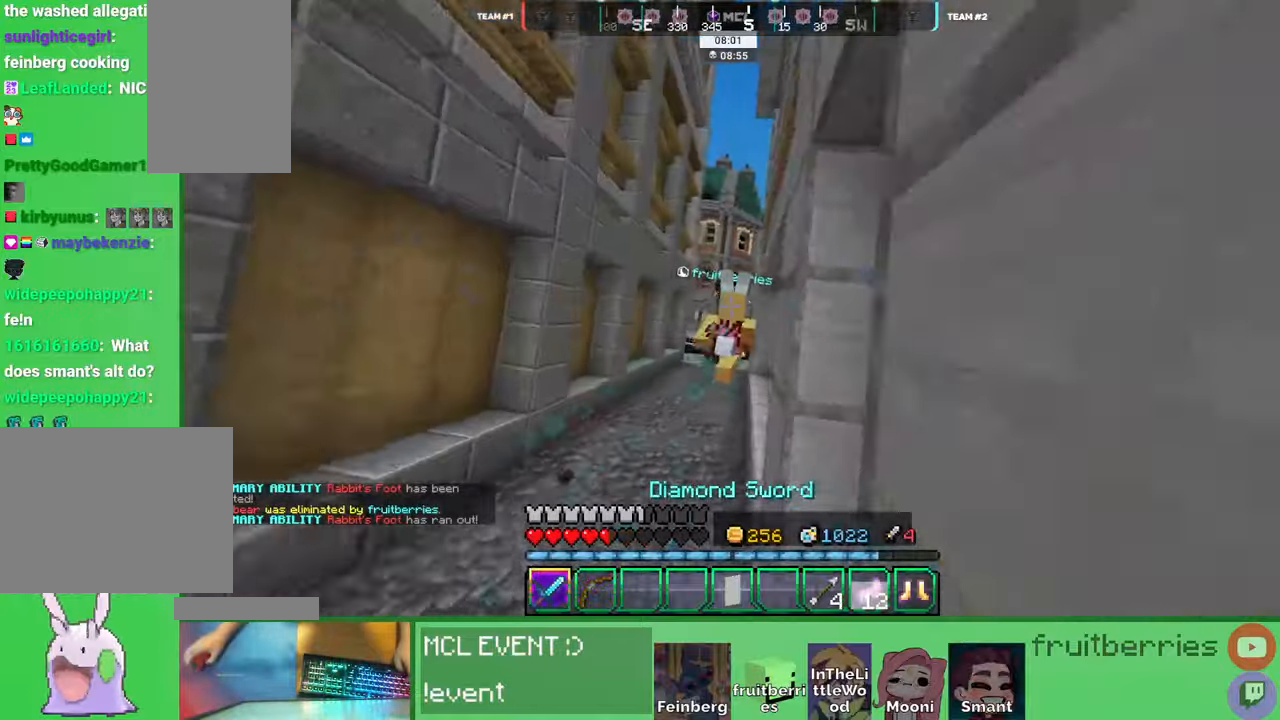
{"keys": ["space", "w"], "mouse": [], "events": [[66, "q", "up"], [116, "q", "down"], [216, "q", "up"], [333, "q", "down"], [433, "q", "up"]]}
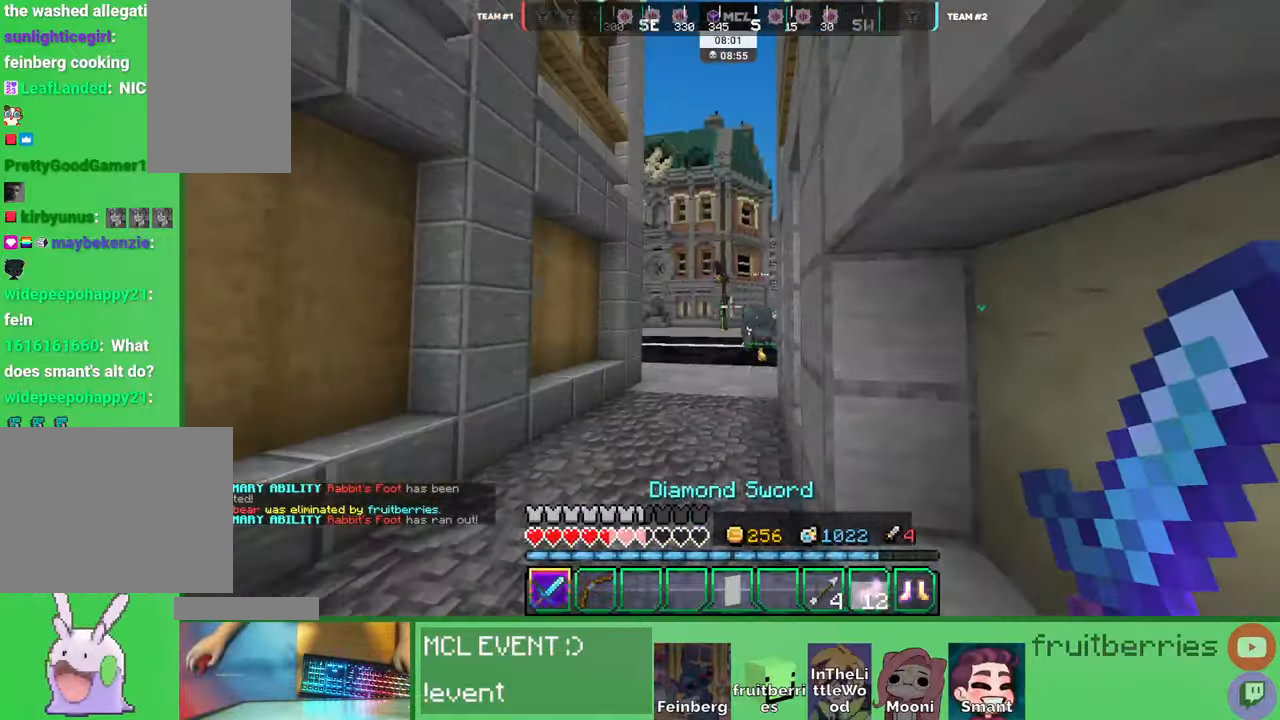
{"keys": ["space", "w"], "mouse": [], "events": []}
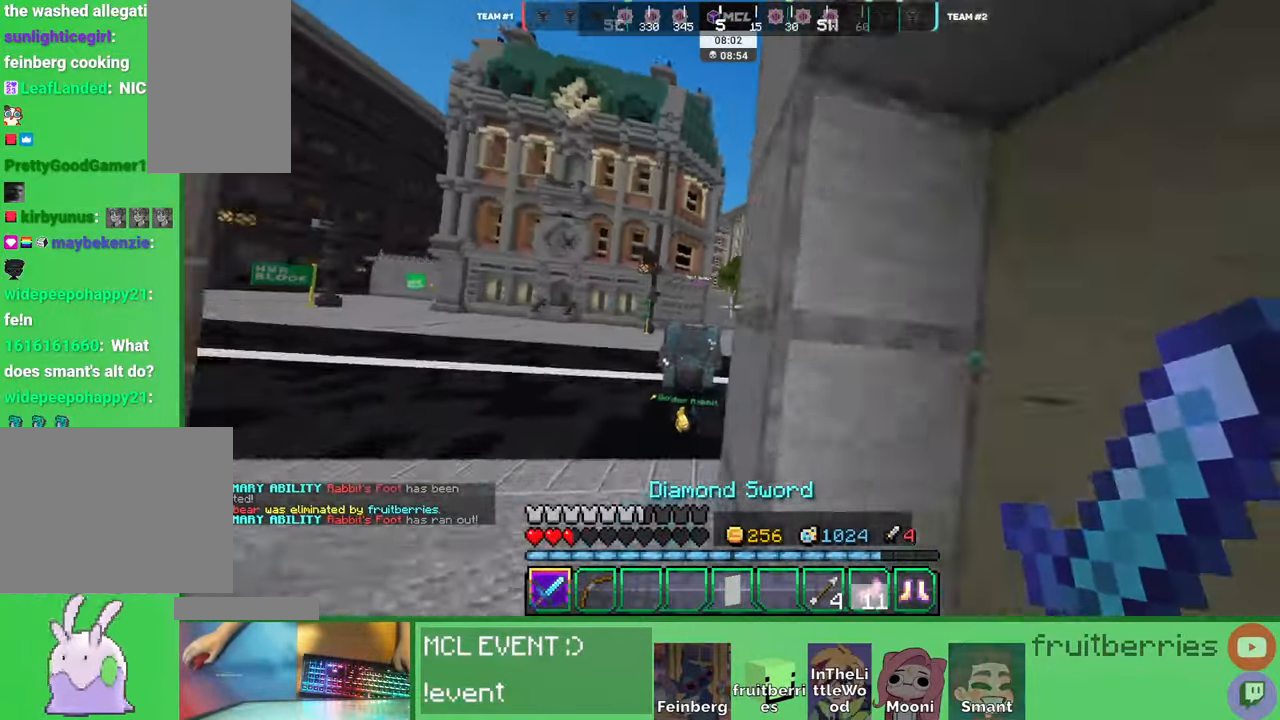
{"keys": ["space", "w"], "mouse": [], "events": [[200, "d", "down"], [250, "d", "up"]]}
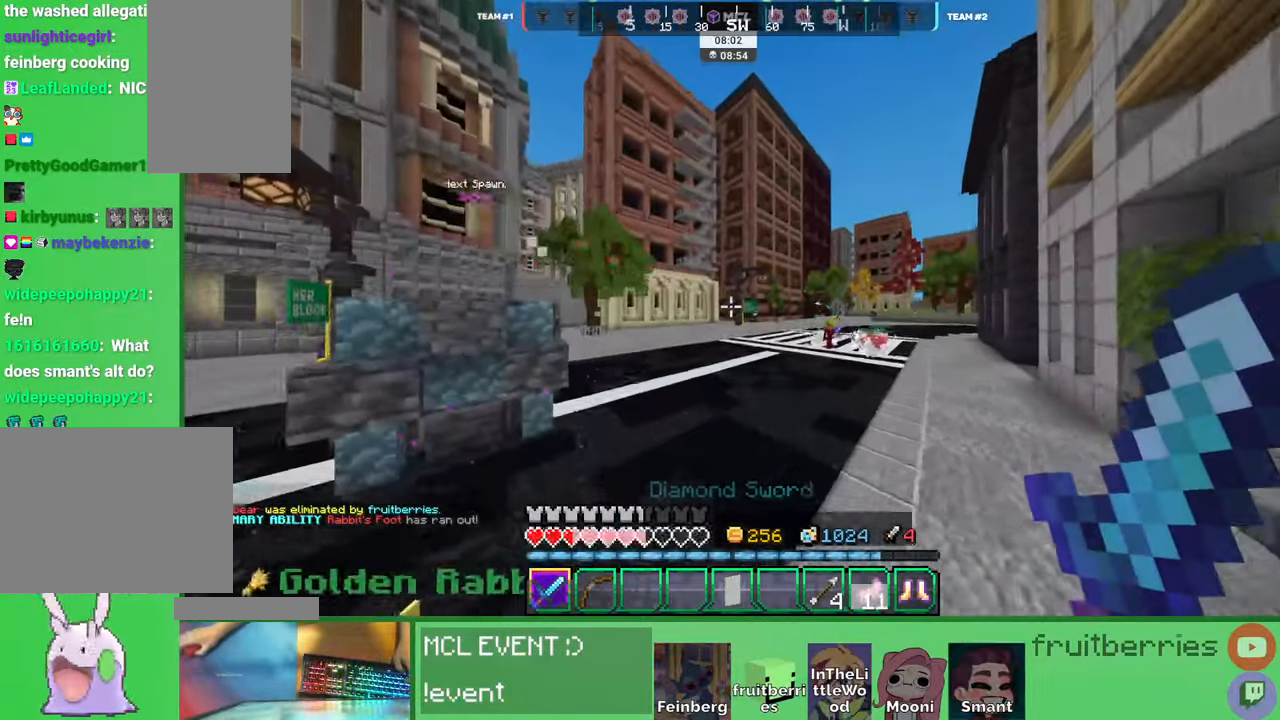
{"keys": ["space", "w"], "mouse": [], "events": []}
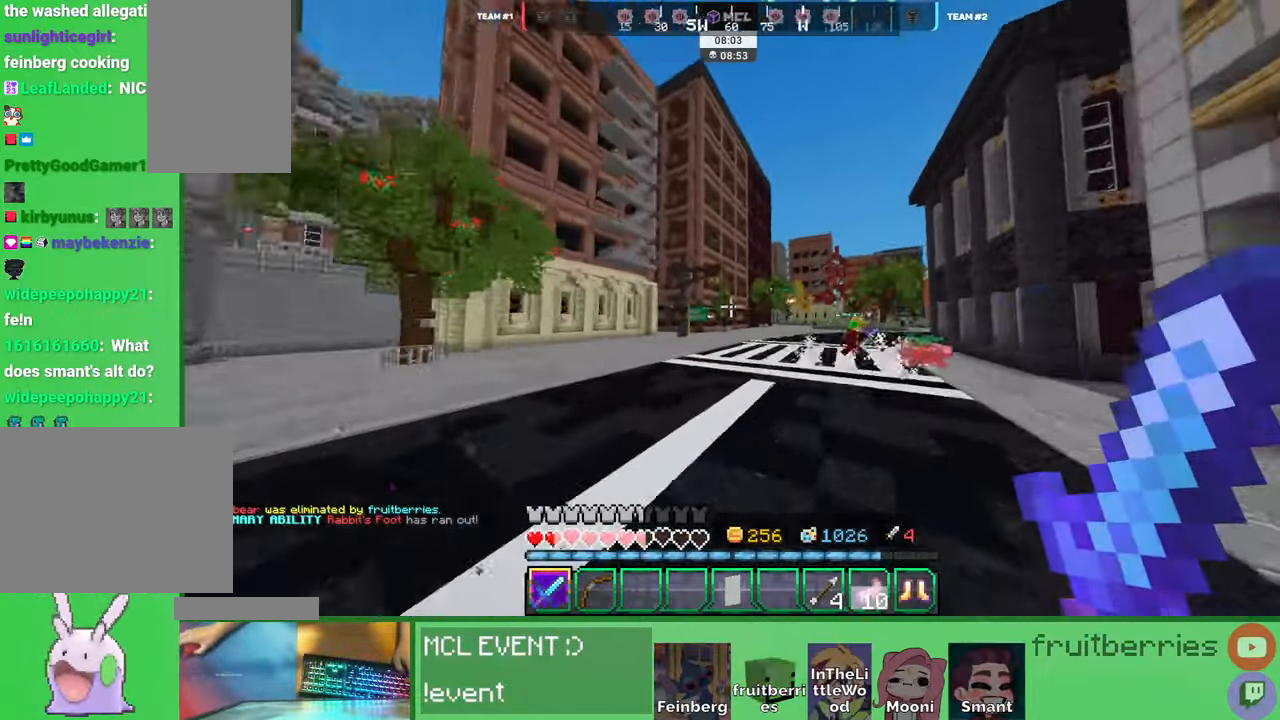
{"keys": ["q", "space", "w"], "mouse": [], "events": [[433, "q", "down"]]}
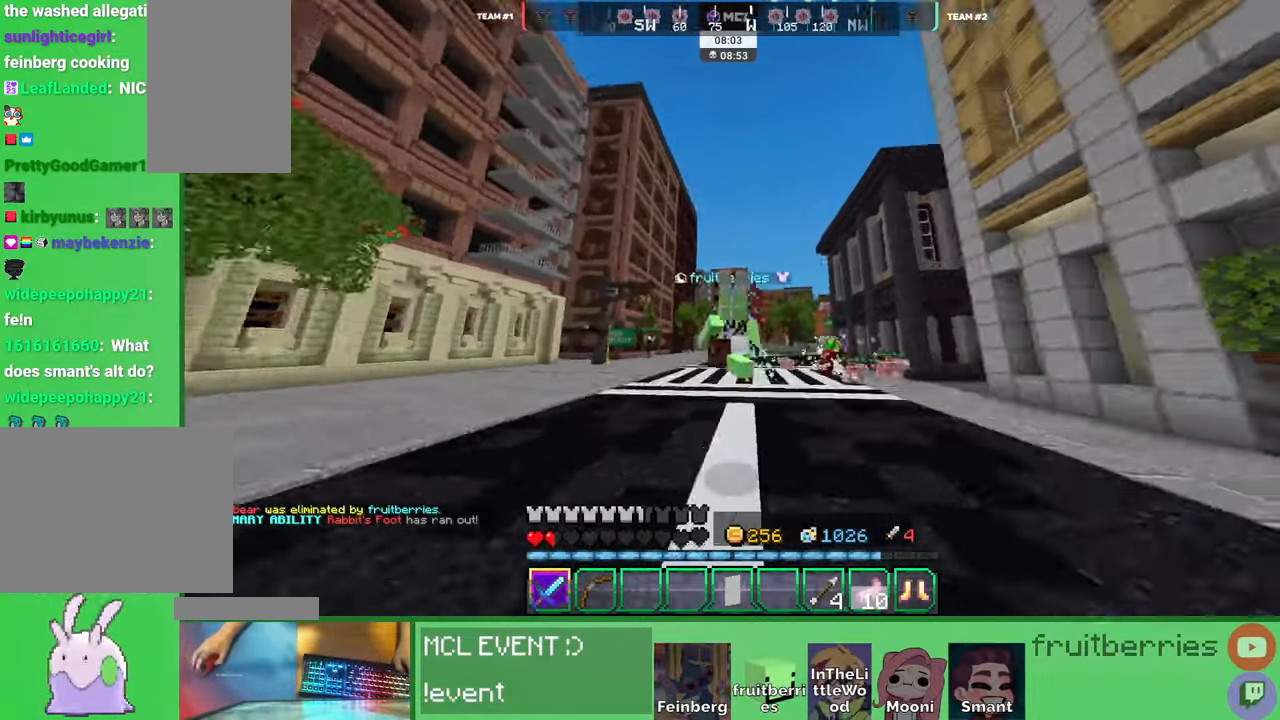
{"keys": ["q", "space", "w"], "mouse": [], "events": [[16, "q", "up"], [83, "q", "down"], [200, "q", "up"], [433, "q", "down"]]}
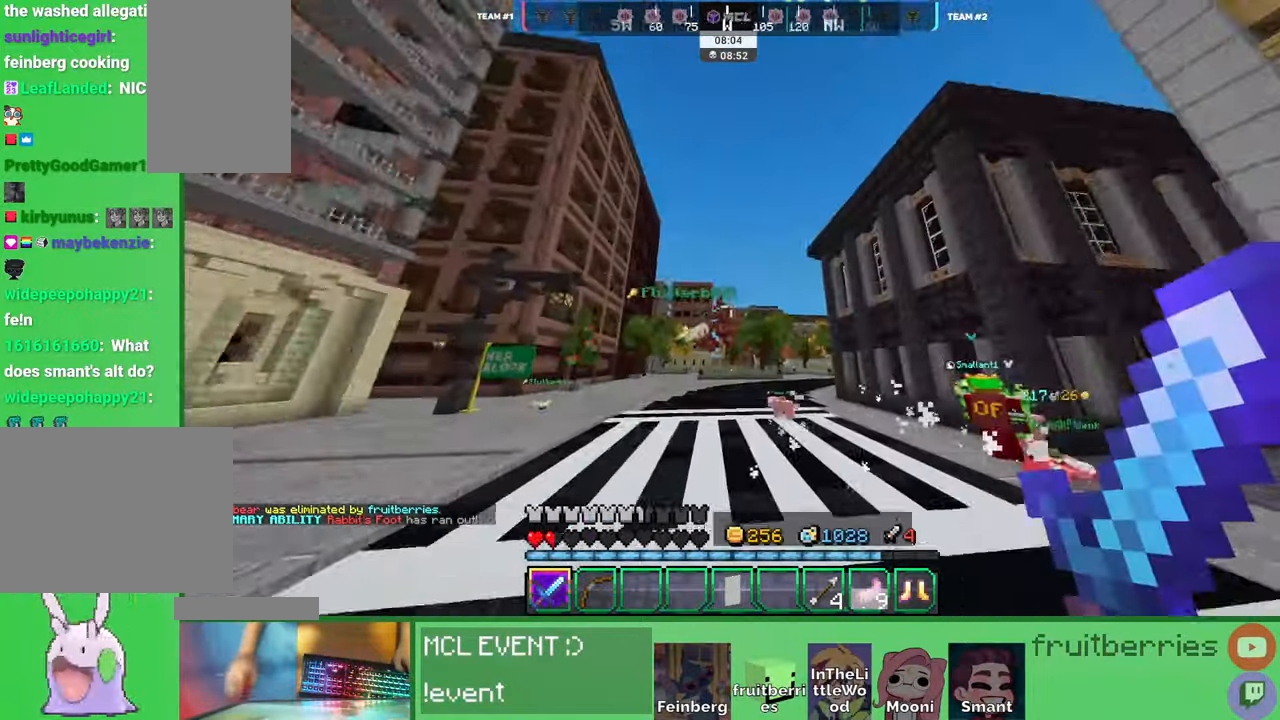
{"keys": ["space", "w"], "mouse": ["left"], "events": [[16, "q", "up"], [133, "d", "down"], [300, "d", "up"], [383, "mouse_left", "down"], [450, "mouse_left", "up"], [500, "mouse_left", "down"]]}
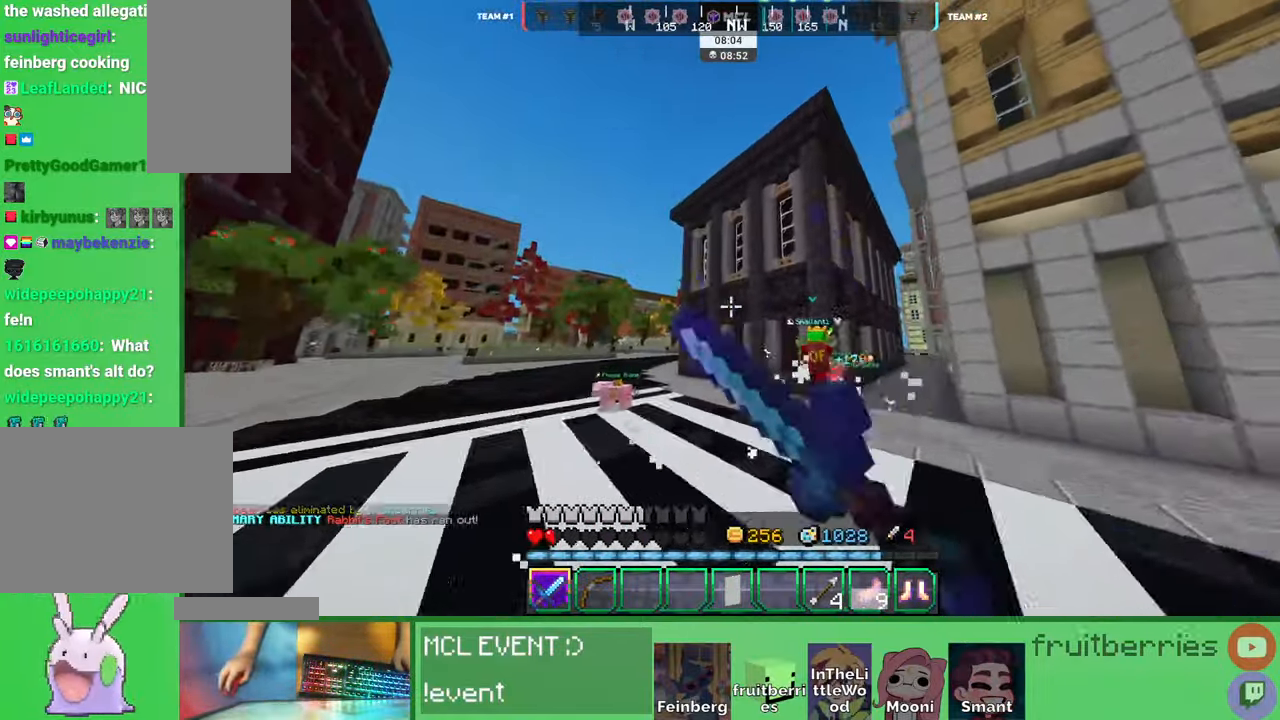
{"keys": ["space", "w"], "mouse": [], "events": [[66, "mouse_left", "up"], [133, "mouse_left", "down"], [183, "mouse_left", "up"], [250, "mouse_left", "down"], [316, "mouse_left", "up"], [400, "mouse_left", "down"], [466, "mouse_left", "up"]]}
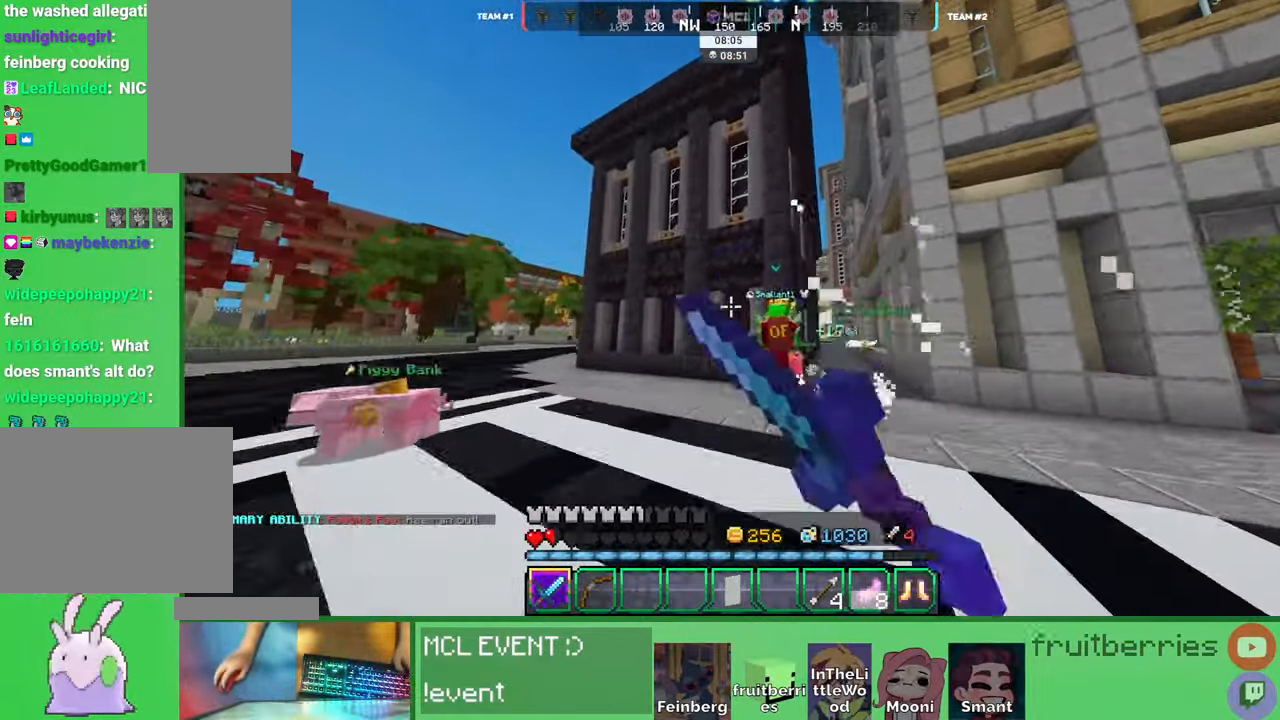
{"keys": ["space", "w"], "mouse": [], "events": [[33, "a", "down"], [33, "mouse_left", "down"], [100, "mouse_left", "up"], [316, "a", "up"], [433, "q", "down"], [500, "q", "up"]]}
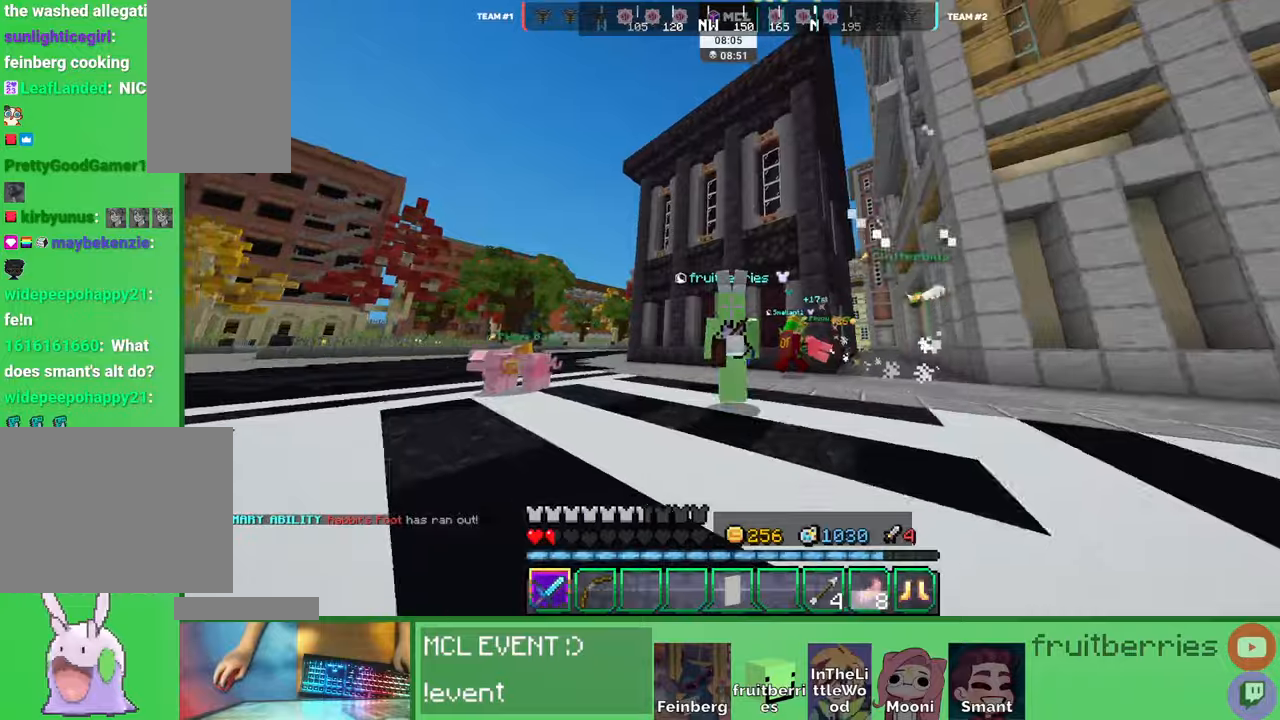
{"keys": ["w"], "mouse": [], "events": [[66, "q", "down"], [166, "q", "up"], [266, "q", "down"], [383, "q", "up"], [383, "space", "up"]]}
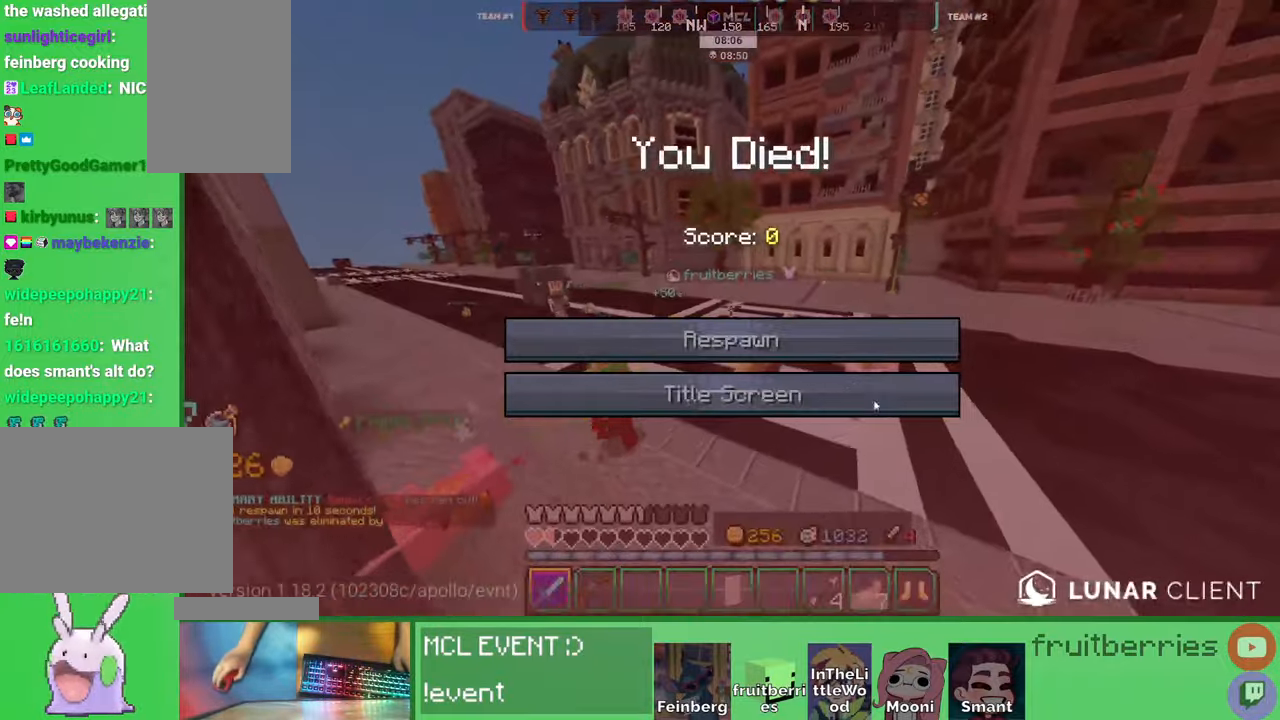
{"keys": [], "mouse": [], "events": [[100, "w", "up"]]}
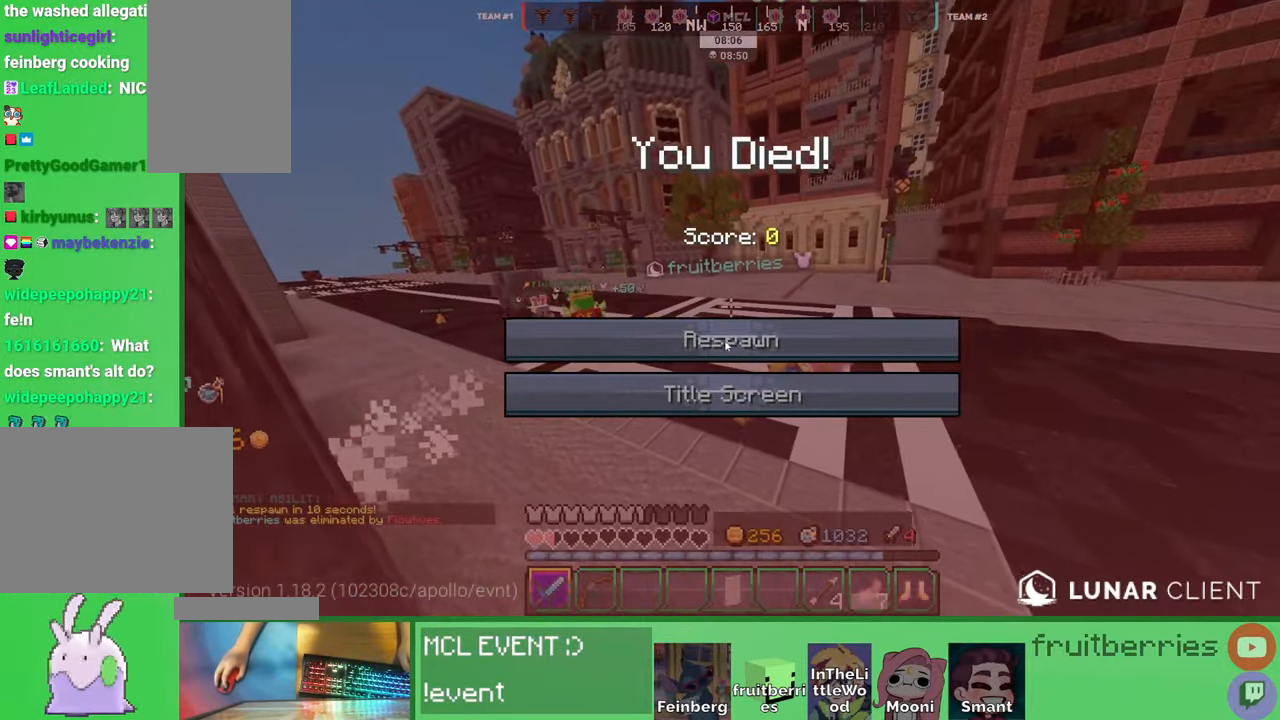
{"keys": [], "mouse": [], "events": [[116, "mouse_left", "down"], [266, "mouse_left", "up"], [316, "mouse_left", "down"], [383, "mouse_left", "up"]]}
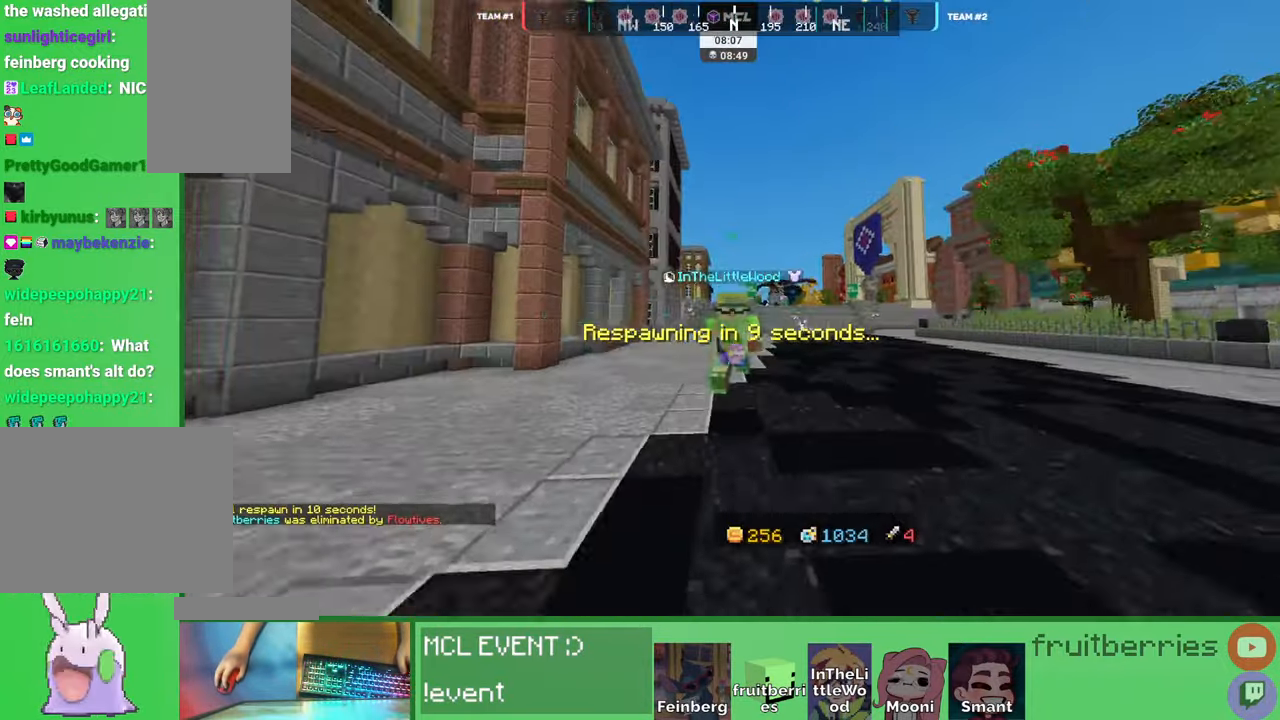
{"keys": [], "mouse": [], "events": [[133, "q", "down"], [316, "q", "up"]]}